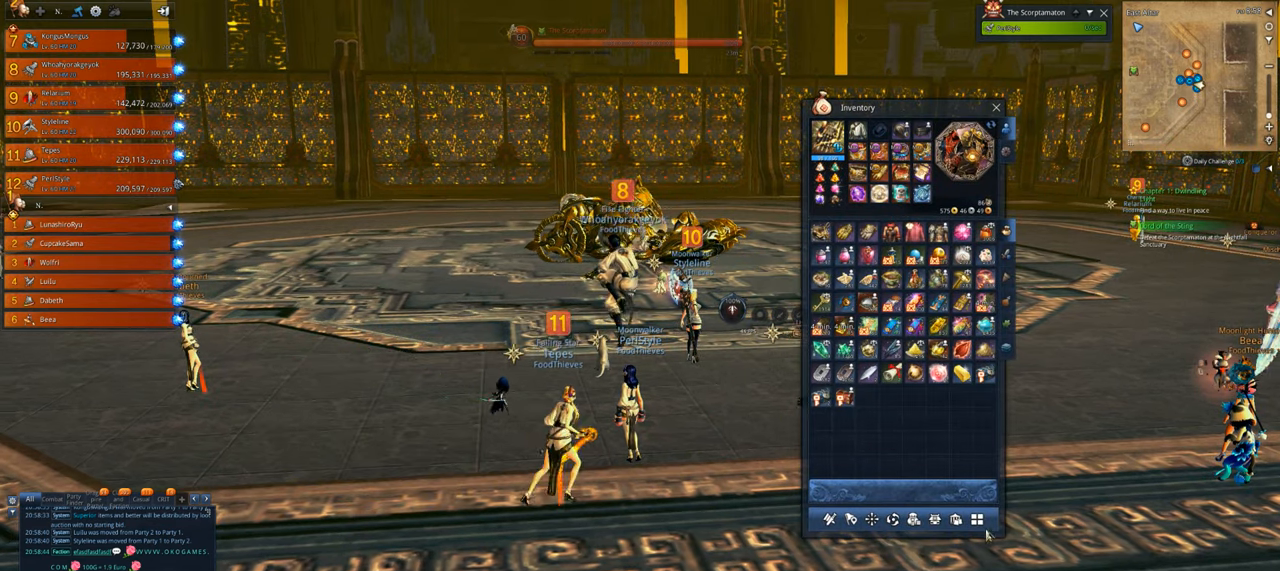
Gameplay with keyboard and mouse; each line is a JSON object with the keys and mouse buttons held at the frame after it. "events" lists presses ("down") and releases ("up") of "1", "2", "3", "4", "5", "a", "alt", "c", "caps_lock", "ctrl", "d", "e", "f", "g", "q", "r", "s", "shift", "space", "t", "tab", "v", "w", "x", "z", "mouse_left", "mouse_wheel" and "mouse_right" between this image and that frame as [ms after this image, input, new state], when the widget could be followed in between. "mouse_left", "mouse_wheel", "mouse_right" = the "left", "wheel", "right" buttons of the "mouse" list. No other keys are recorded. "wheel" means that the mouse wheel is clicked or scrolled. Not read: mouse_move.
{"keys": [], "mouse": [], "events": [[166, "mouse_left", "down"], [266, "mouse_left", "up"]]}
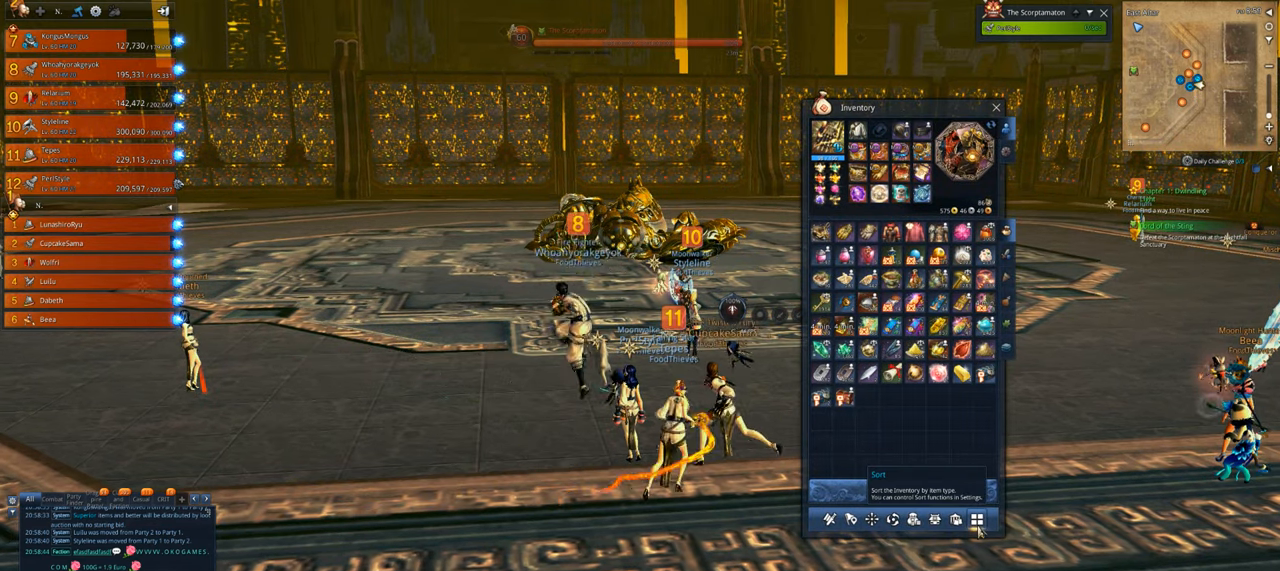
{"keys": [], "mouse": [], "events": [[233, "mouse_left", "down"], [333, "mouse_left", "up"]]}
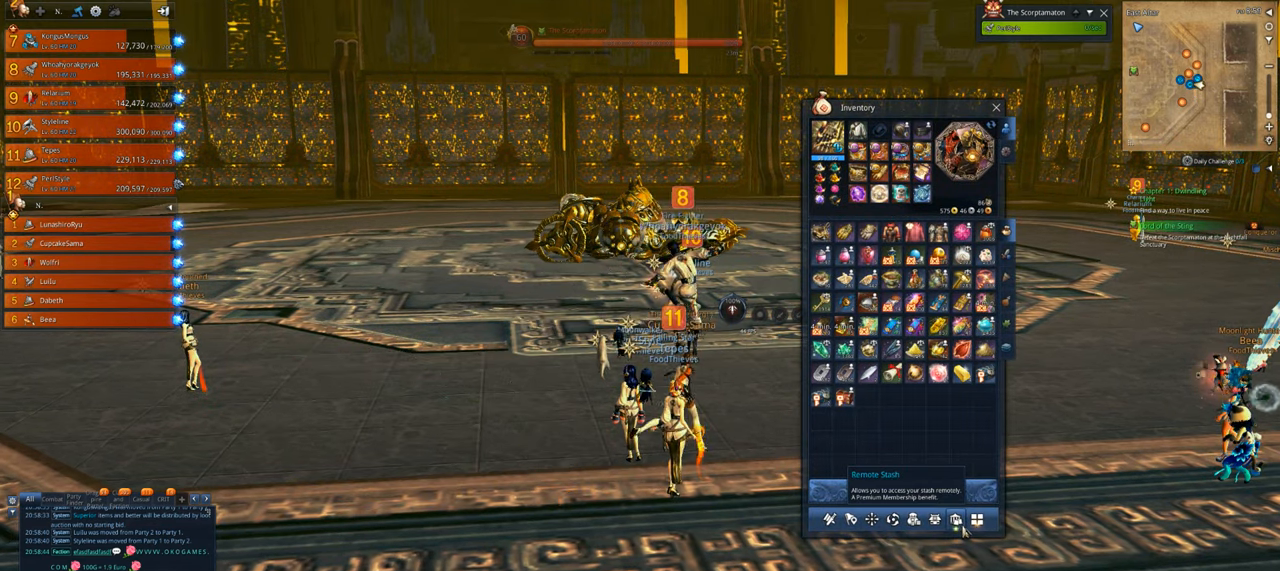
{"keys": [], "mouse": [], "events": [[100, "mouse_left", "down"], [166, "mouse_left", "up"]]}
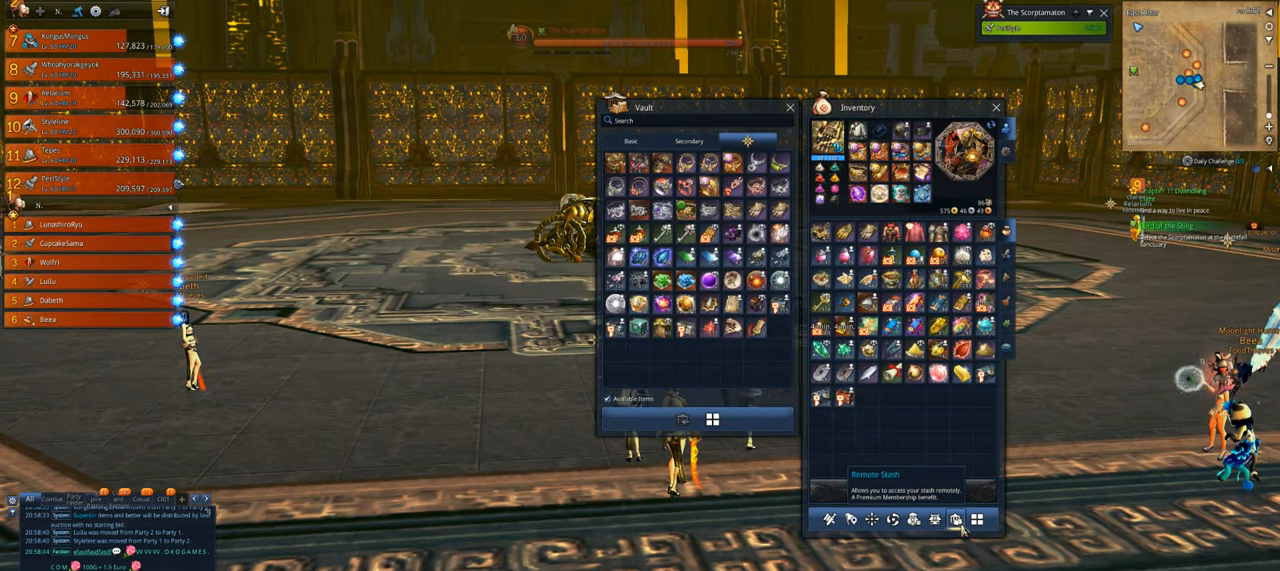
{"keys": [], "mouse": [], "events": []}
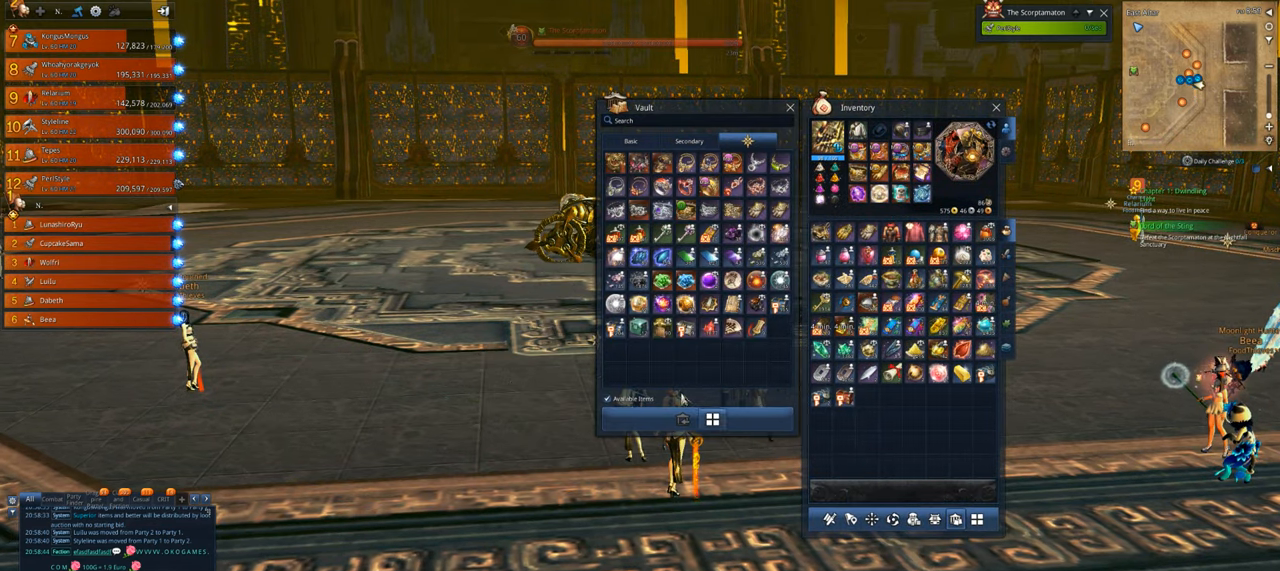
{"keys": [], "mouse": [], "events": []}
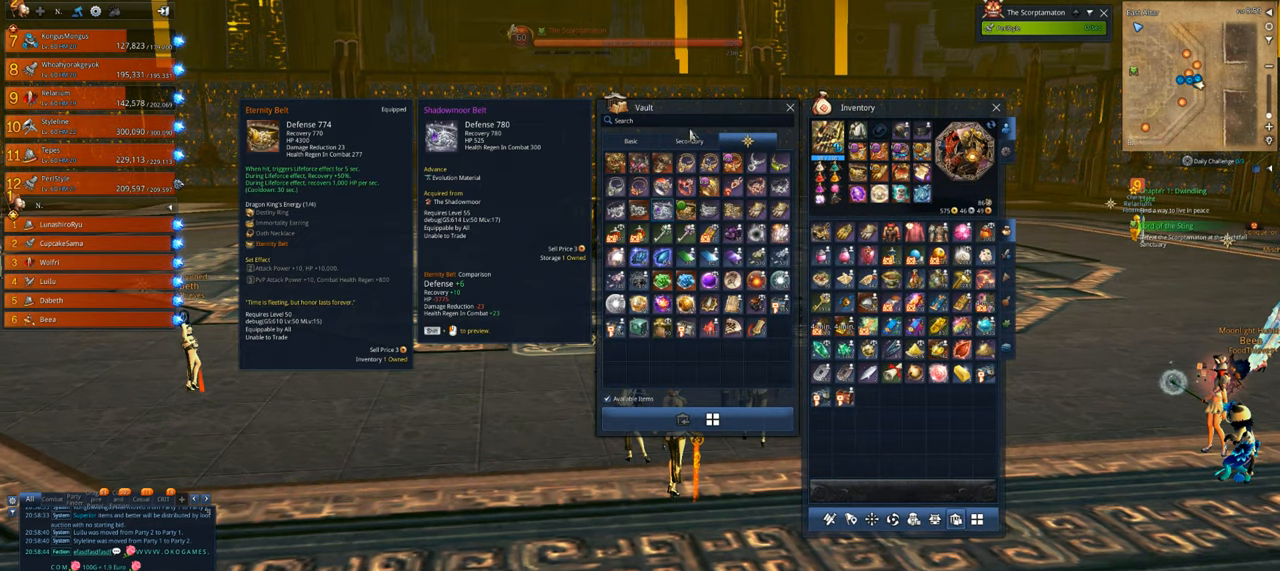
{"keys": [], "mouse": [], "events": [[300, "mouse_left", "down"], [400, "mouse_left", "up"]]}
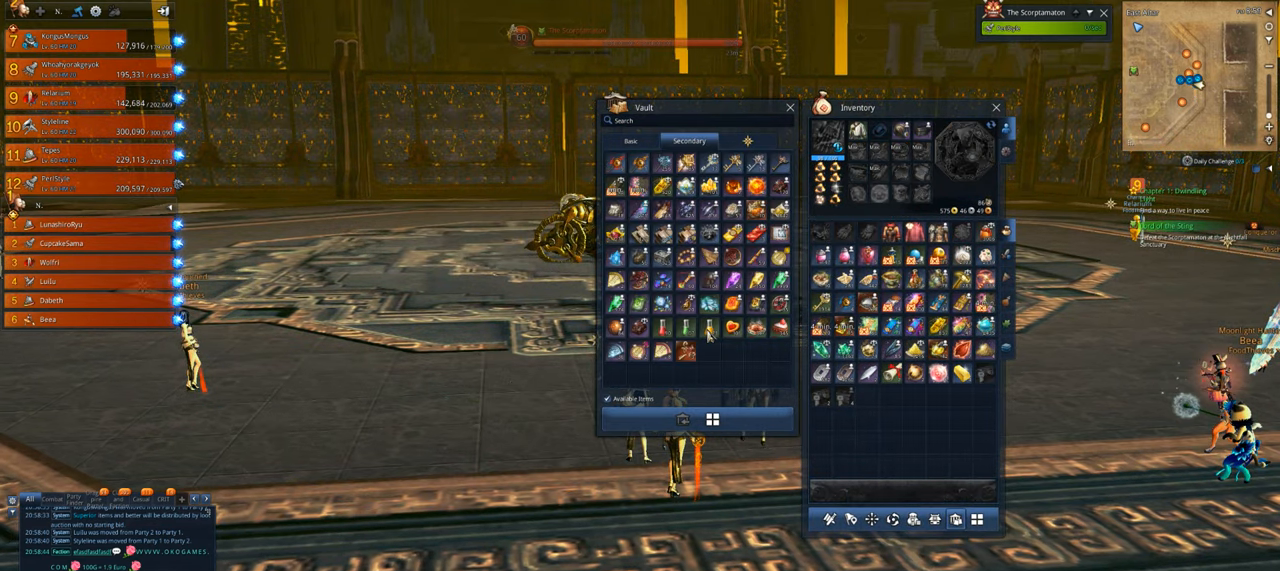
{"keys": [], "mouse": [], "events": []}
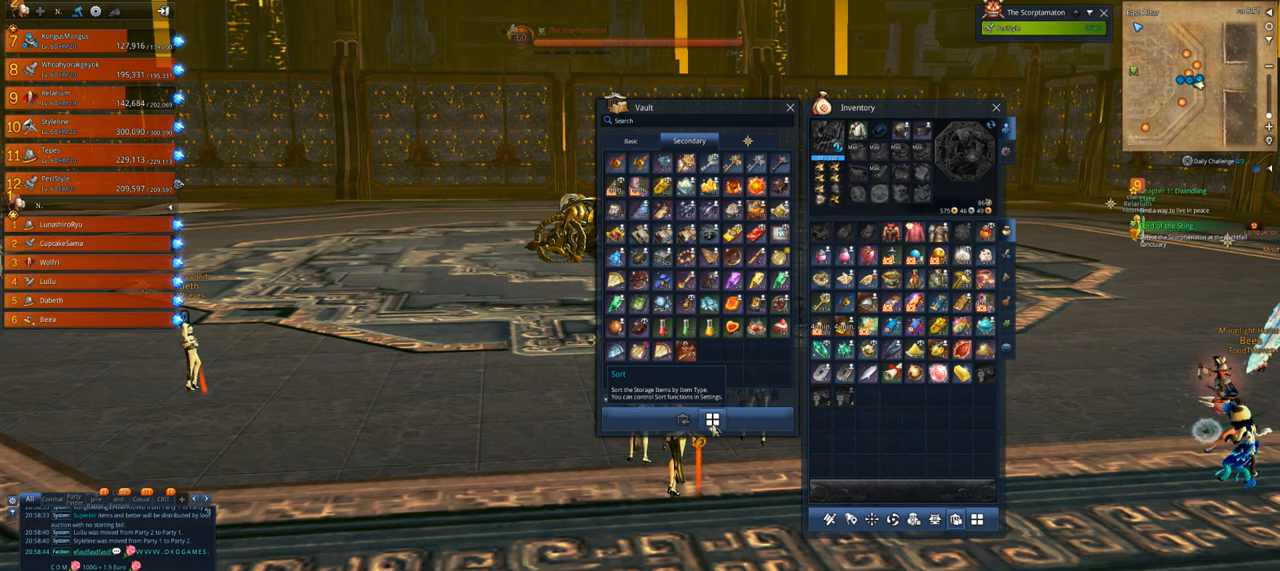
{"keys": [], "mouse": [], "events": [[33, "mouse_left", "down"], [133, "mouse_left", "up"]]}
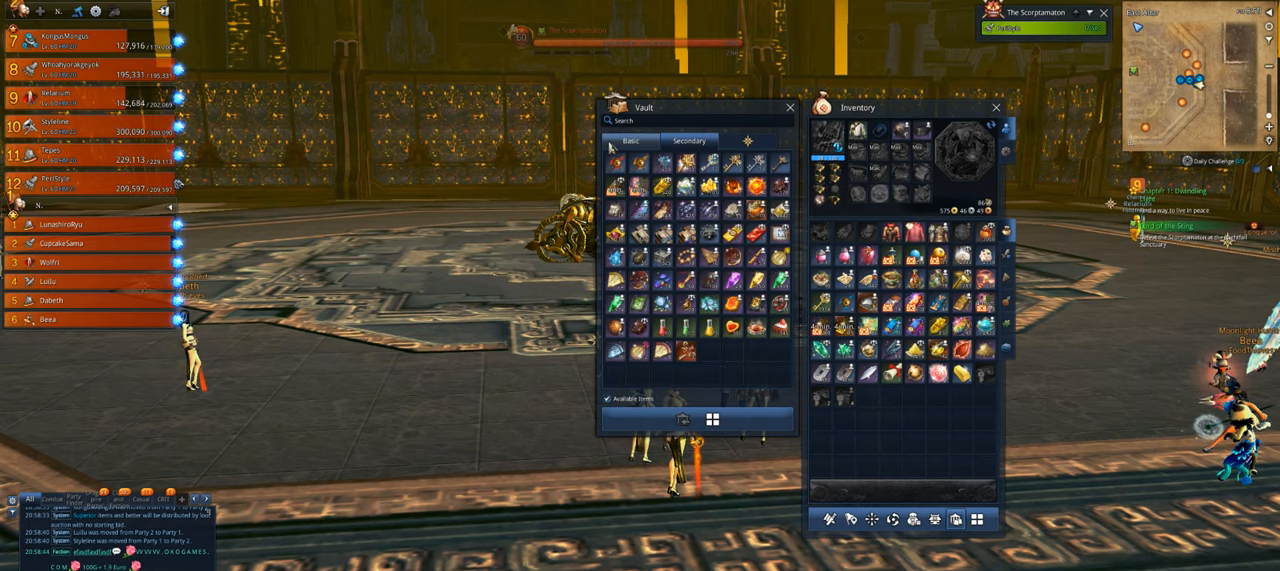
{"keys": [], "mouse": [], "events": [[166, "mouse_left", "down"], [200, "mouse_left", "up"]]}
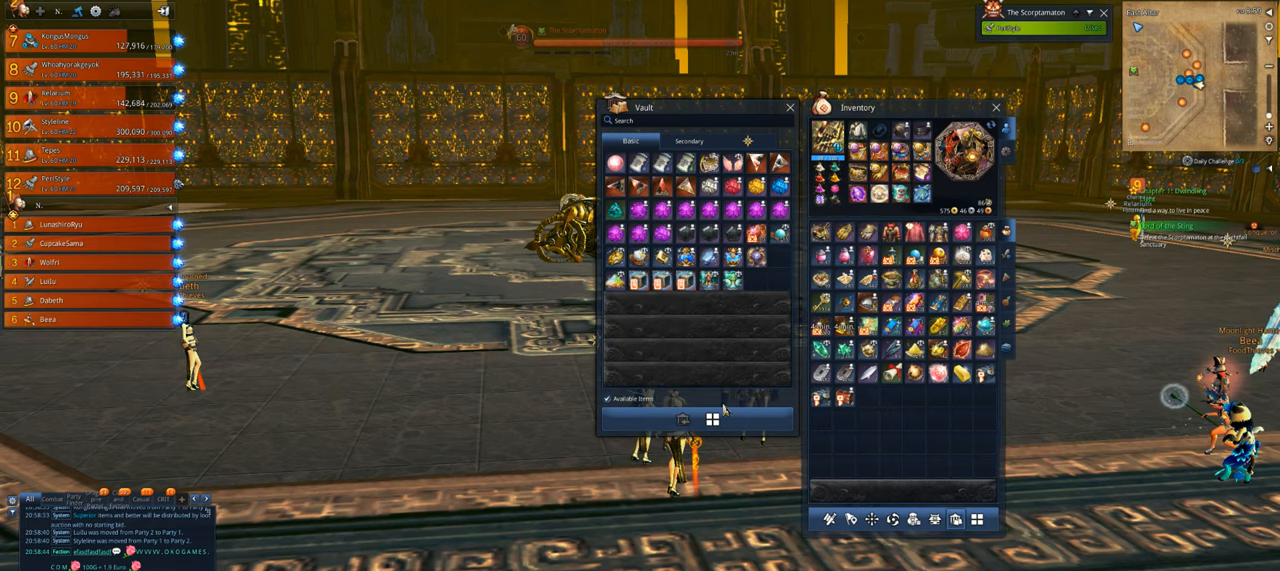
{"keys": [], "mouse": [], "events": [[233, "mouse_left", "down"], [266, "mouse_left", "up"]]}
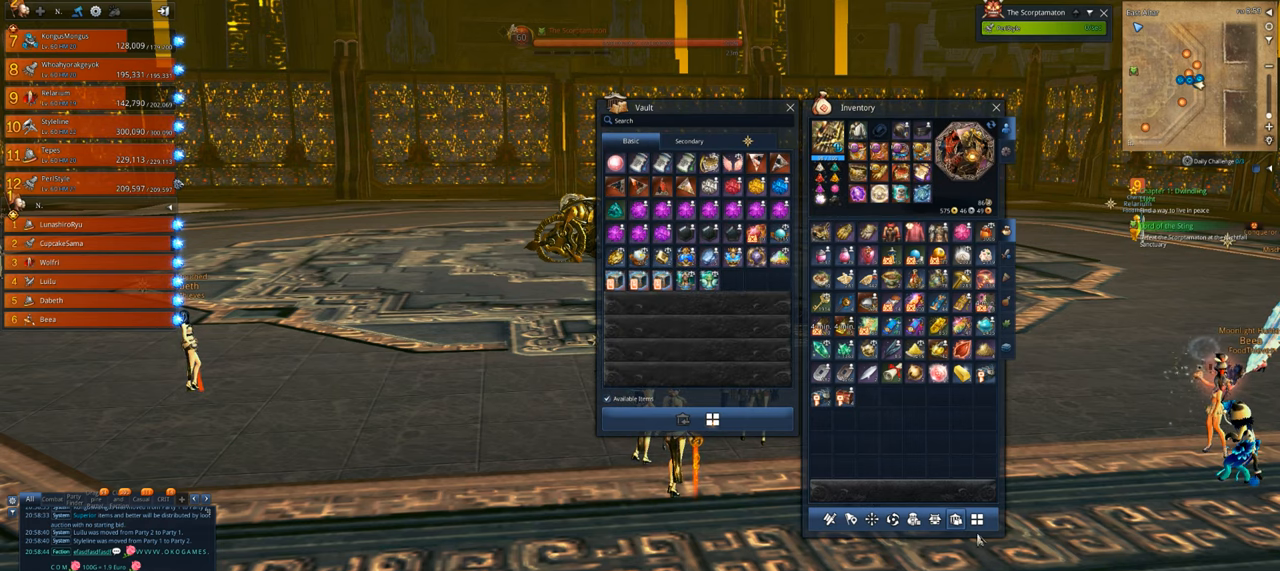
{"keys": [], "mouse": [], "events": [[366, "mouse_left", "down"], [433, "mouse_left", "up"]]}
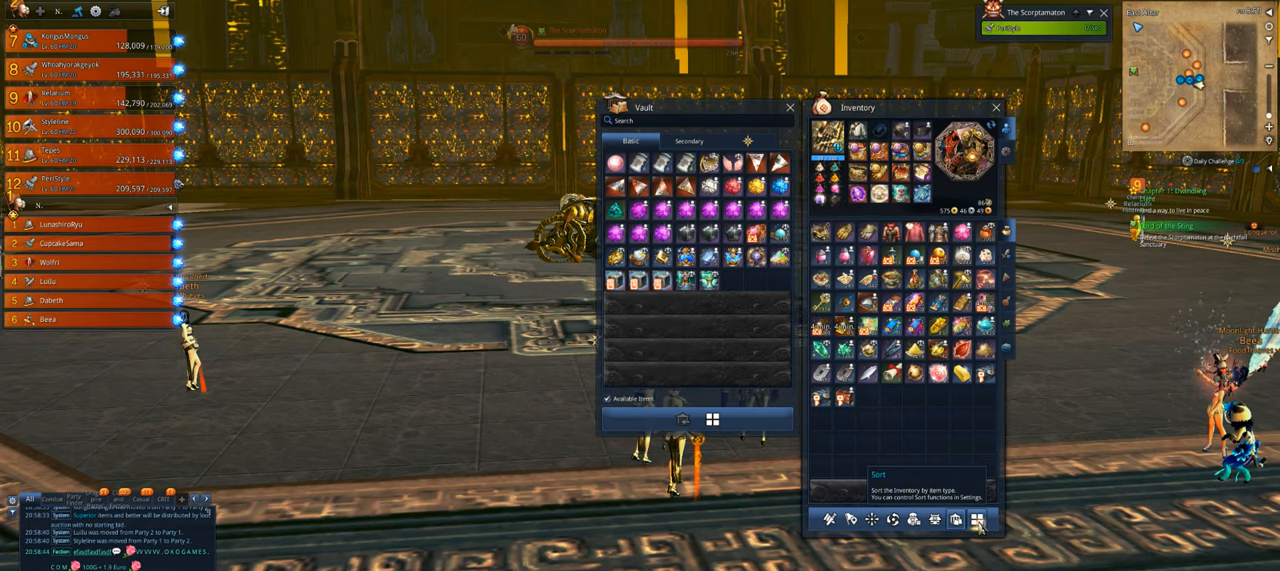
{"keys": ["alt"], "mouse": [], "events": [[100, "alt", "down"], [166, "tab", "down"], [300, "tab", "up"]]}
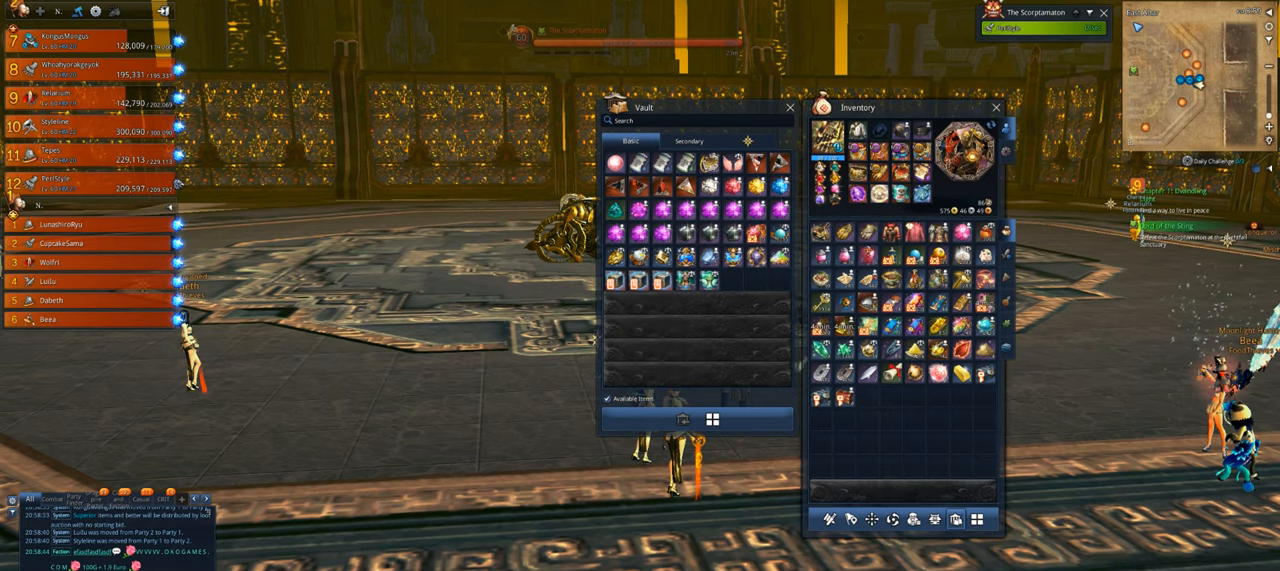
{"keys": ["alt"], "mouse": [], "events": []}
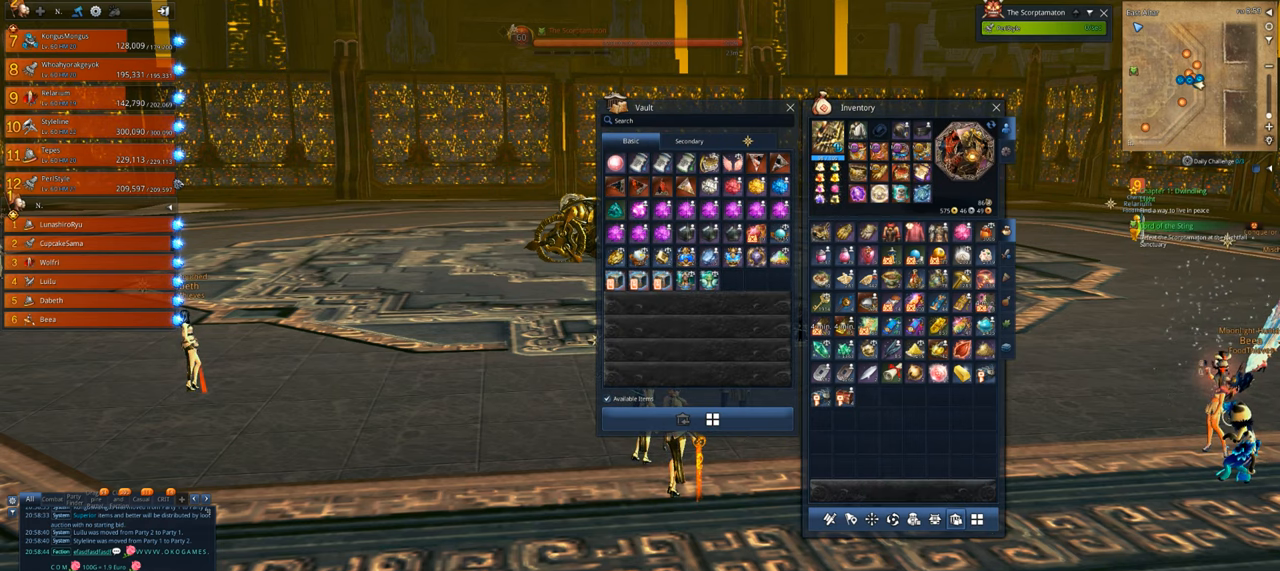
{"keys": ["alt"], "mouse": [], "events": [[466, "mouse_left", "down"], [500, "mouse_left", "up"]]}
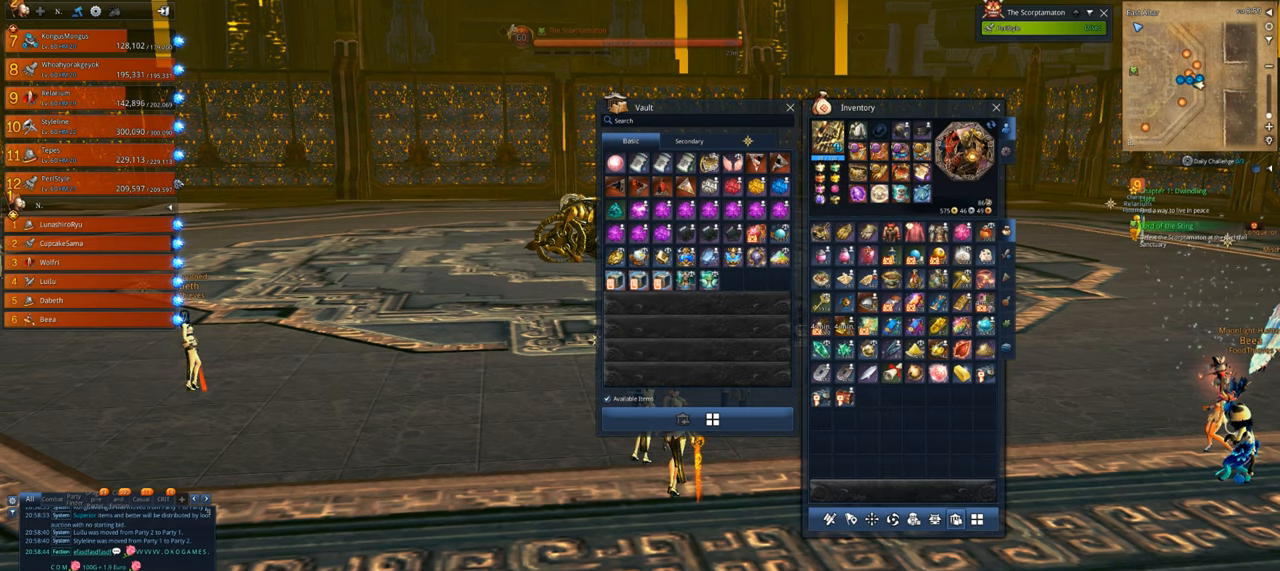
{"keys": [], "mouse": [], "events": [[233, "alt", "up"]]}
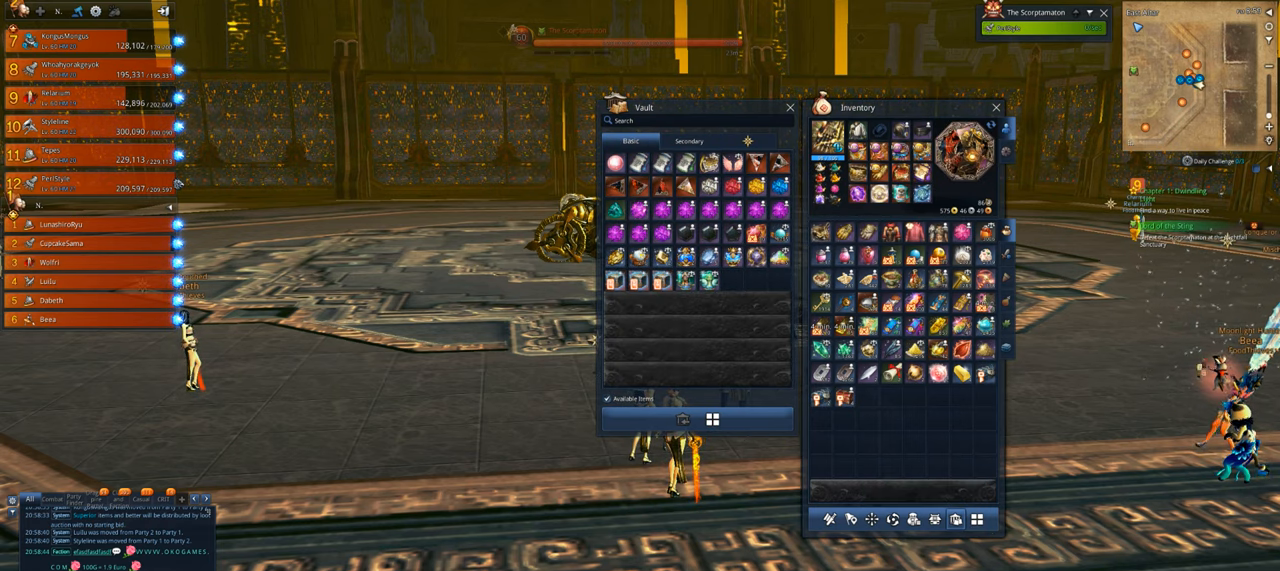
{"keys": [], "mouse": [], "events": []}
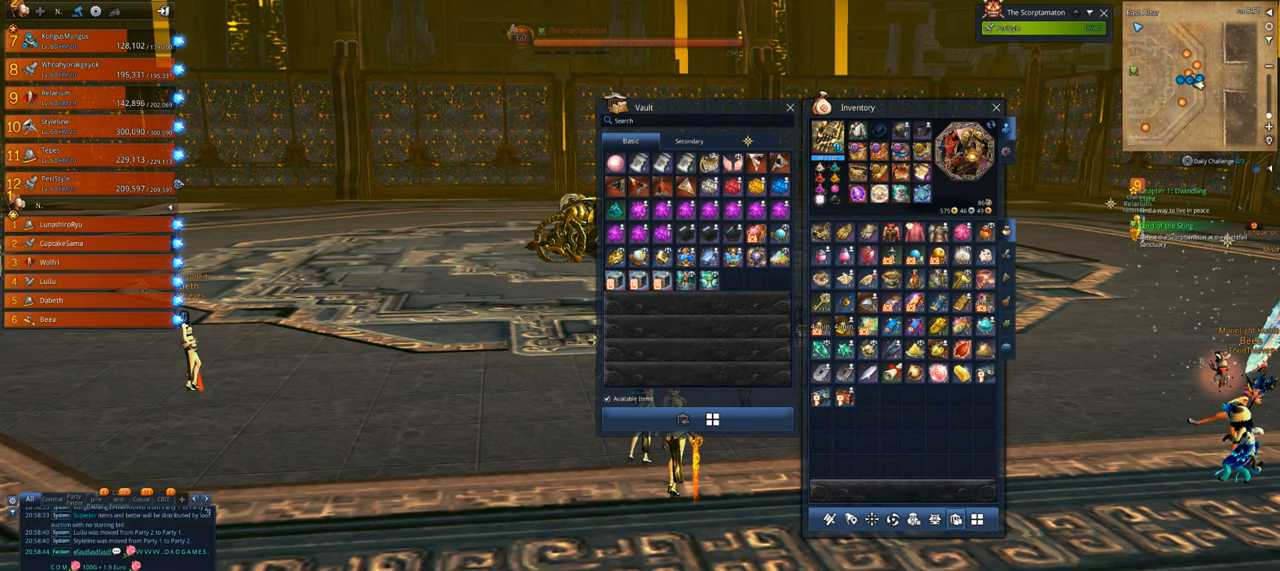
{"keys": [], "mouse": [], "events": []}
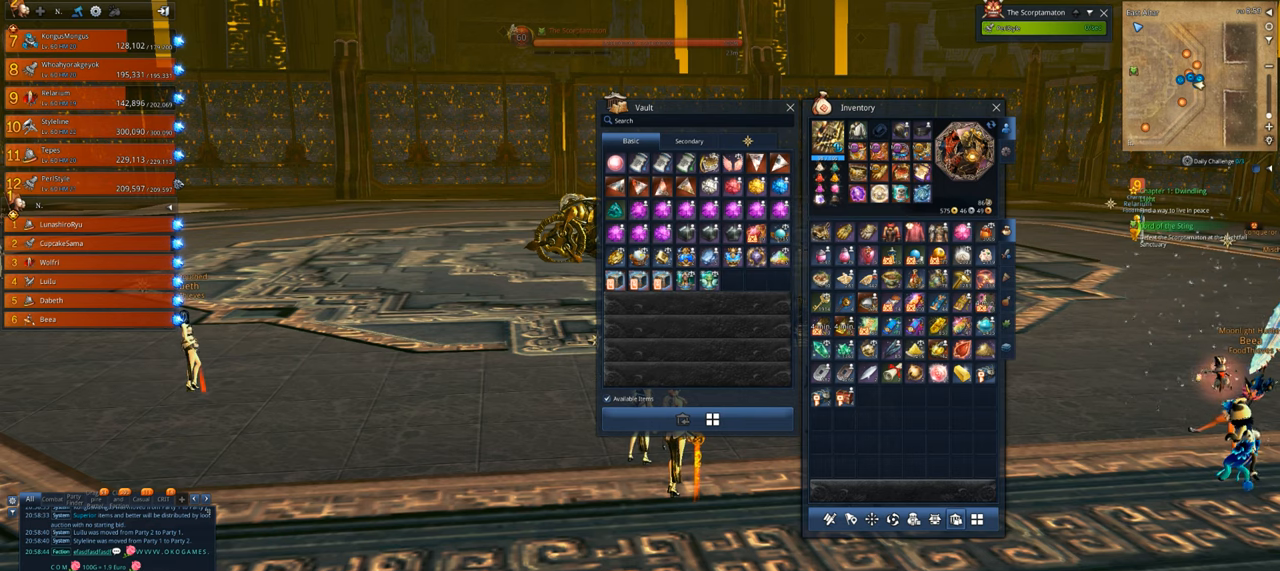
{"keys": [], "mouse": [], "events": [[66, "mouse_wheel", "down"], [200, "mouse_wheel", "up"]]}
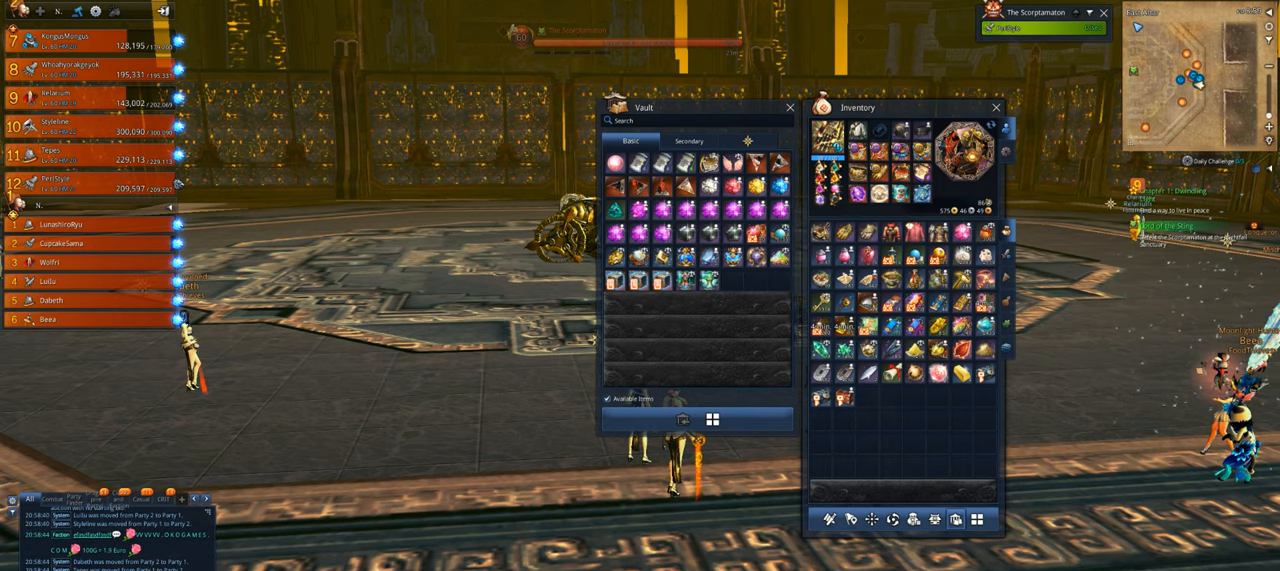
{"keys": [], "mouse": [], "events": []}
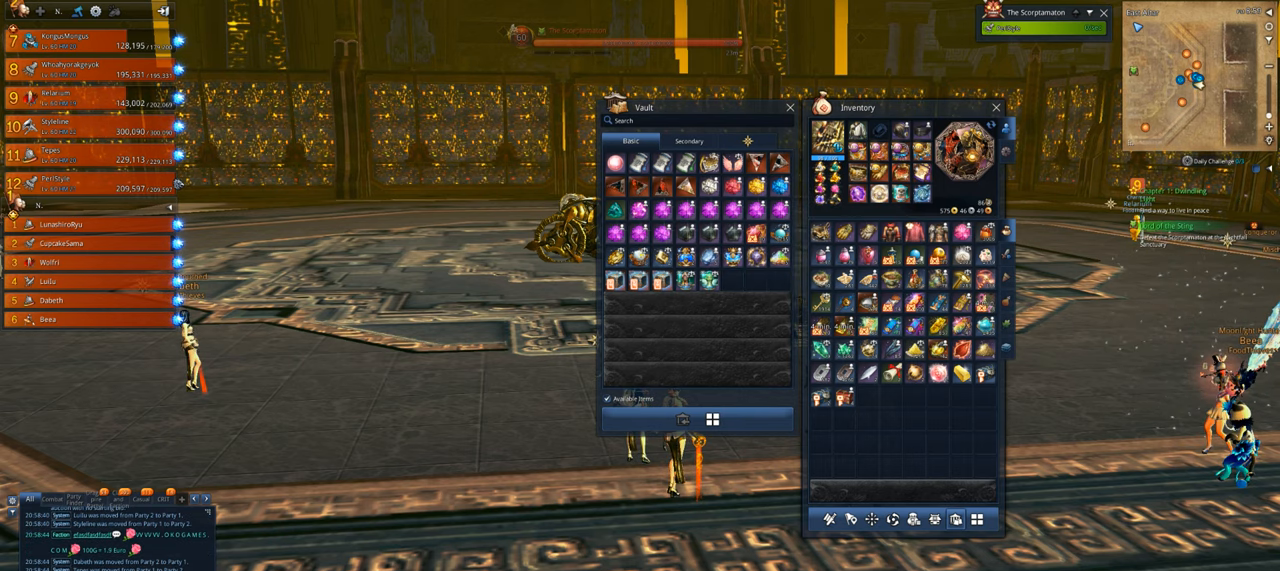
{"keys": [], "mouse": [], "events": []}
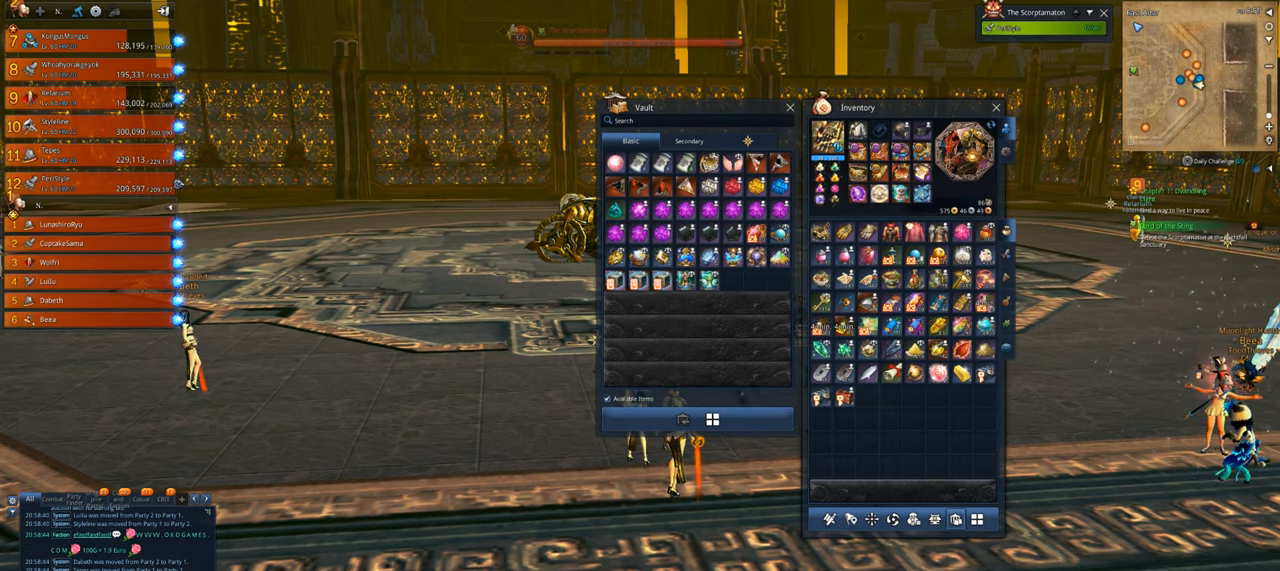
{"keys": [], "mouse": [], "events": [[166, "mouse_wheel", "down"], [233, "mouse_wheel", "up"]]}
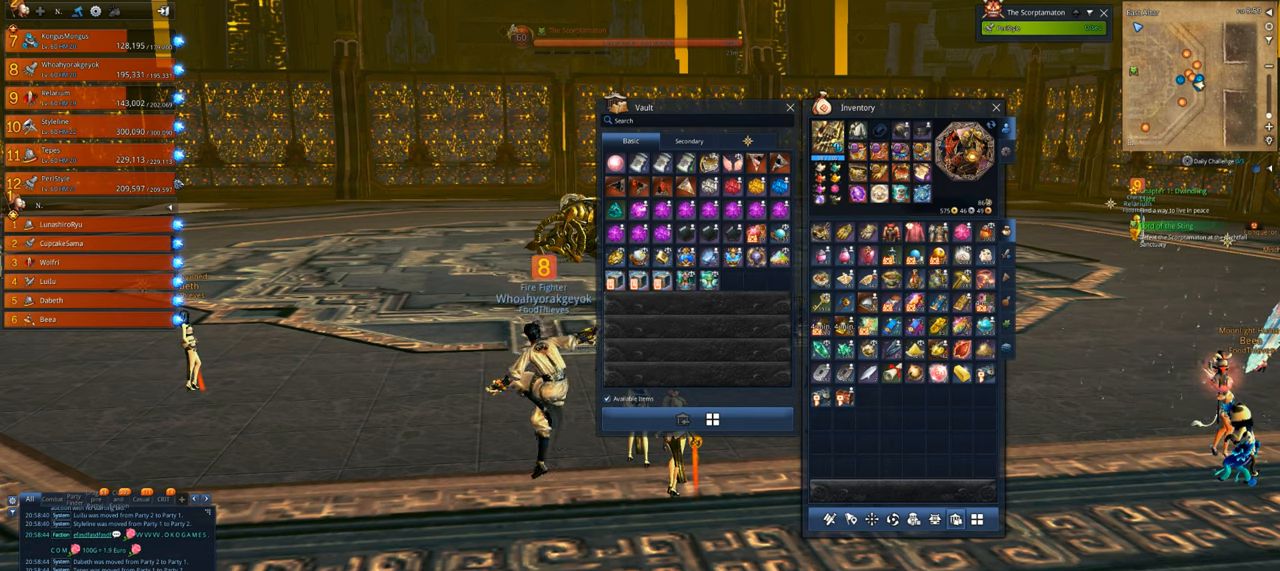
{"keys": [], "mouse": [], "events": []}
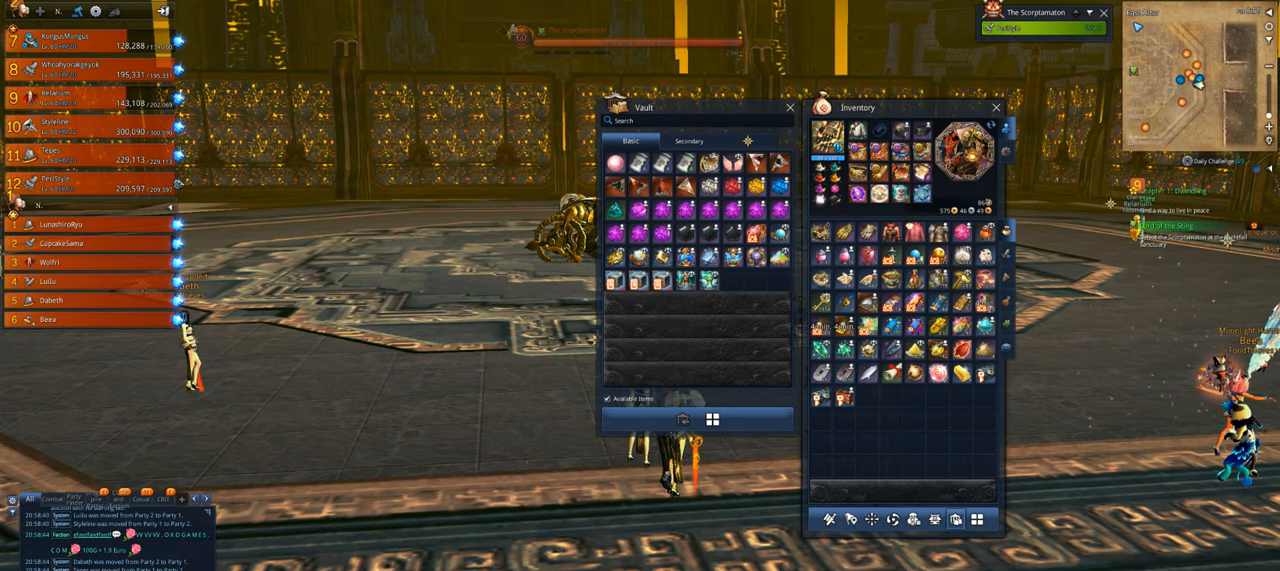
{"keys": [], "mouse": [], "events": []}
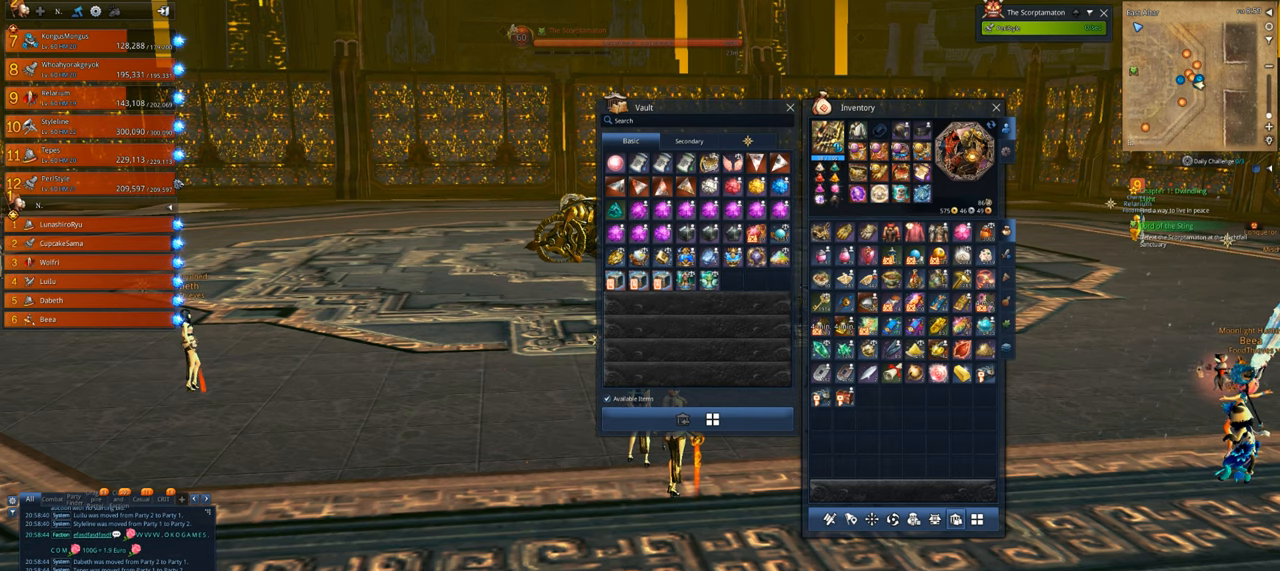
{"keys": [], "mouse": [], "events": []}
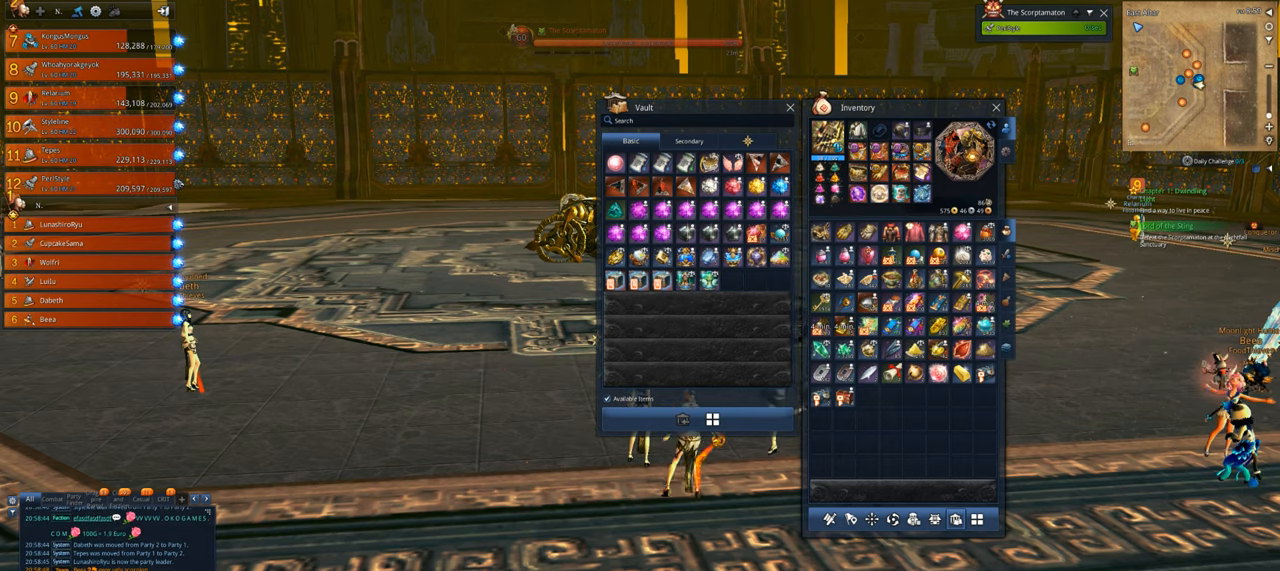
{"keys": [], "mouse": [], "events": []}
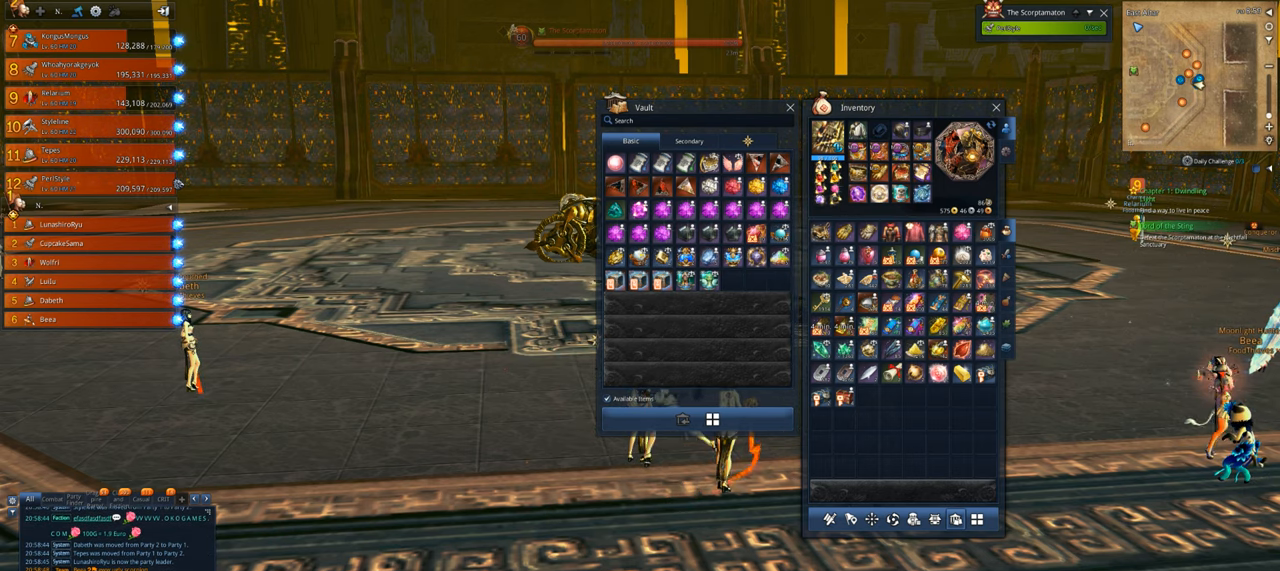
{"keys": [], "mouse": [], "events": [[433, "mouse_left", "down"], [500, "mouse_left", "up"]]}